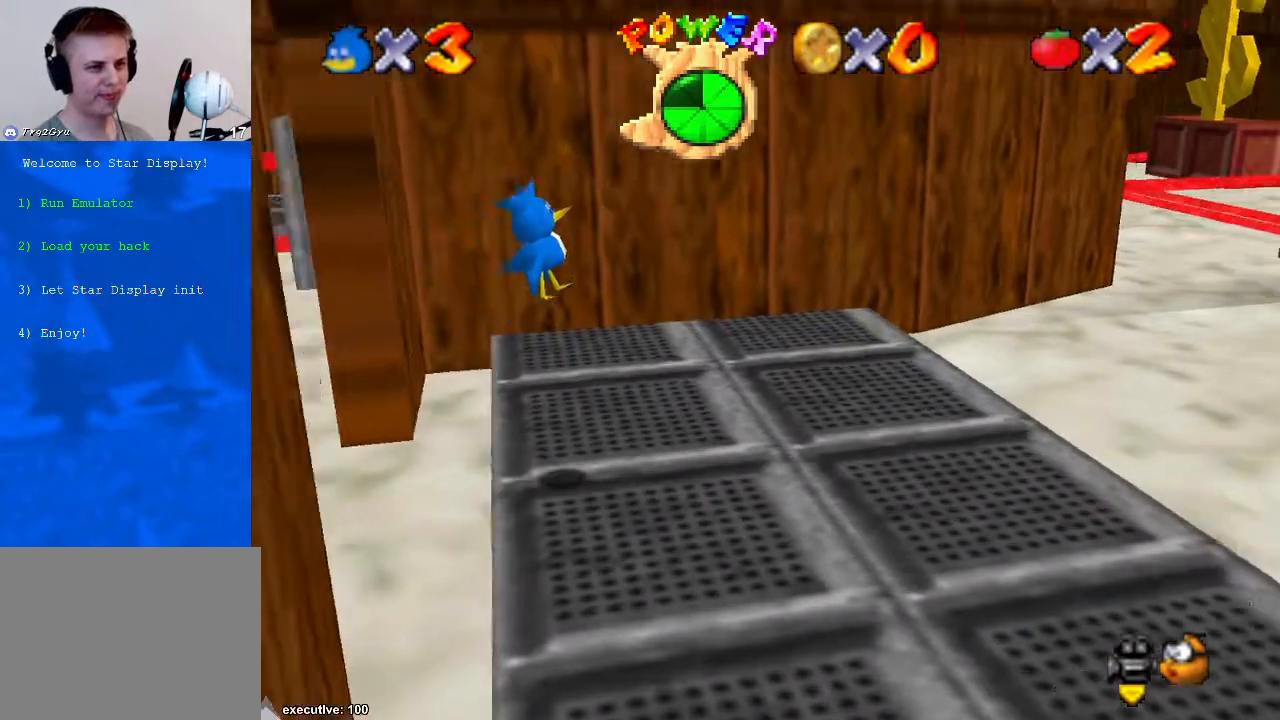
Gameplay with a controller (Xbox layout); each line is a JSON object with the inputs held at the frame after it. "events" lists button and stick changes between this image and that frame as [ms after this image, input, new state], when the widget could be followed in between. Not read: HOME L2 L3 R2 R3.
{"buttons": ["A"], "left_stick": "right", "right_stick": "center", "events": [[100, "A", "up"], [200, "R1", "down"], [367, "R1", "up"], [467, "A", "down"]]}
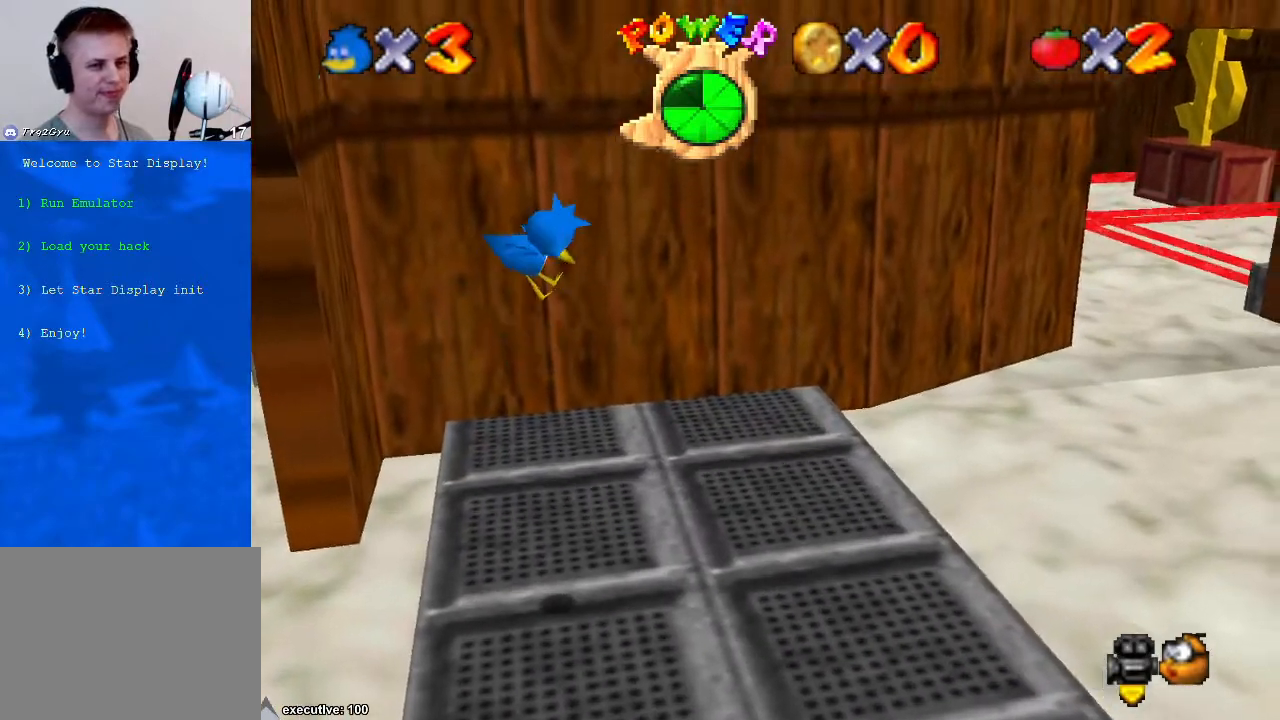
{"buttons": ["A"], "left_stick": "right", "right_stick": "center", "events": [[67, "A", "up"], [400, "A", "down"]]}
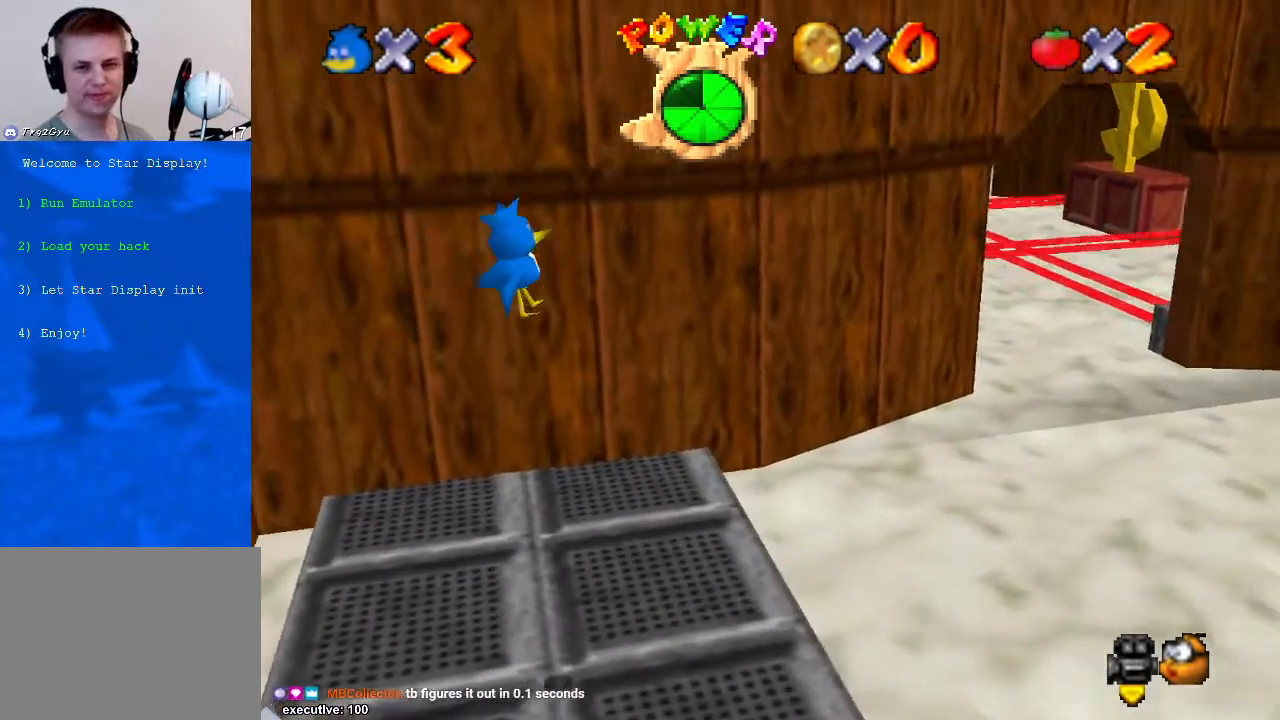
{"buttons": [], "left_stick": "right", "right_stick": "center", "events": [[33, "A", "up"], [333, "A", "down"], [400, "A", "up"]]}
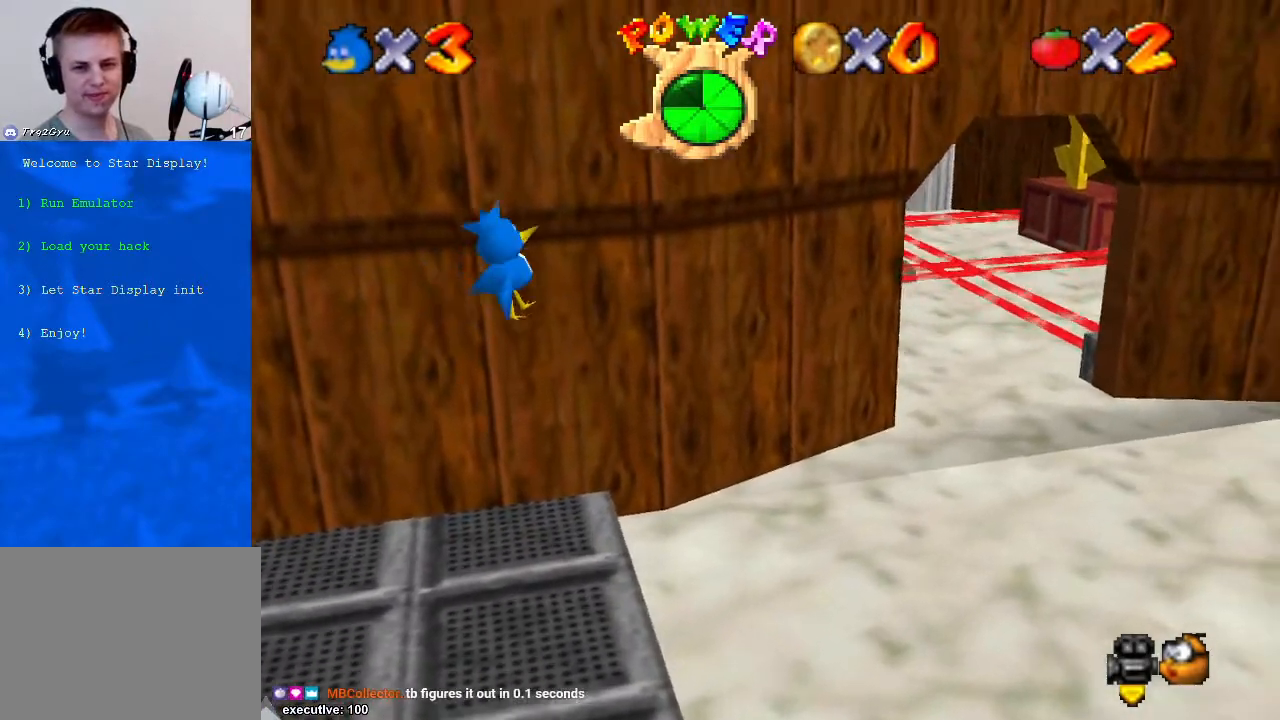
{"buttons": [], "left_stick": "up-right", "right_stick": "center", "events": [[400, "left_stick", "up-right"]]}
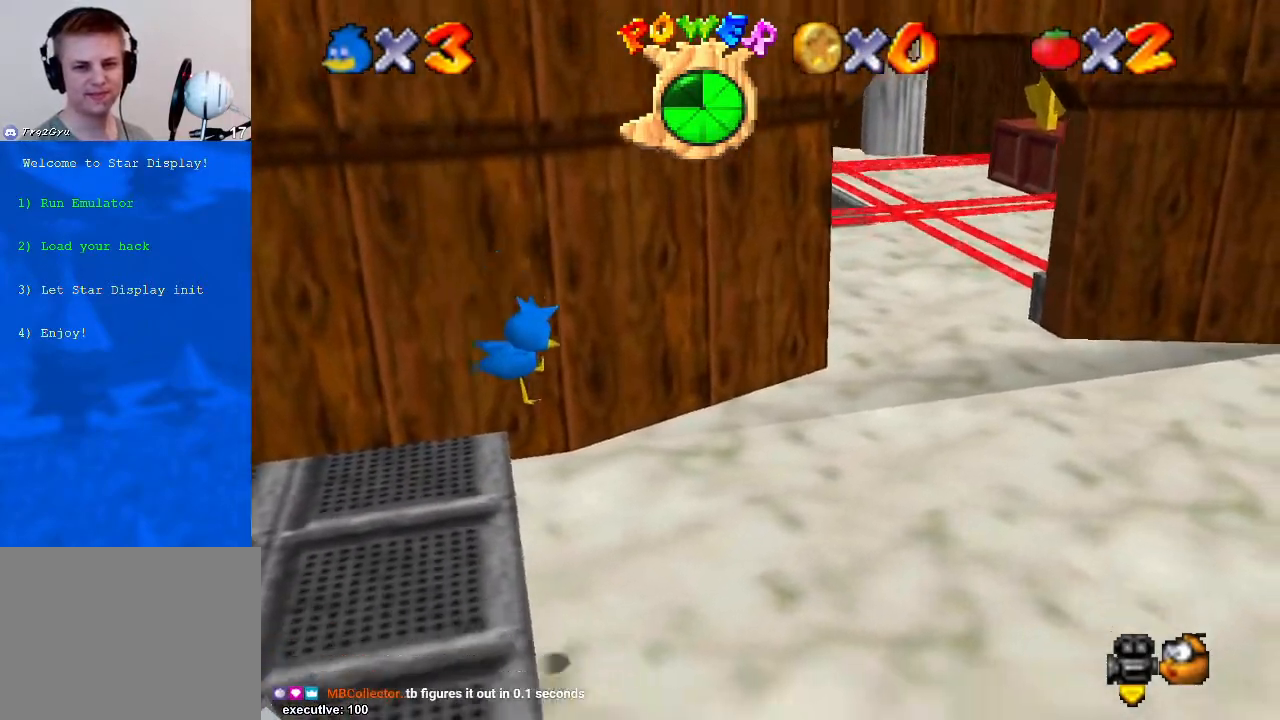
{"buttons": ["A"], "left_stick": "up-right", "right_stick": "center", "events": [[467, "A", "down"]]}
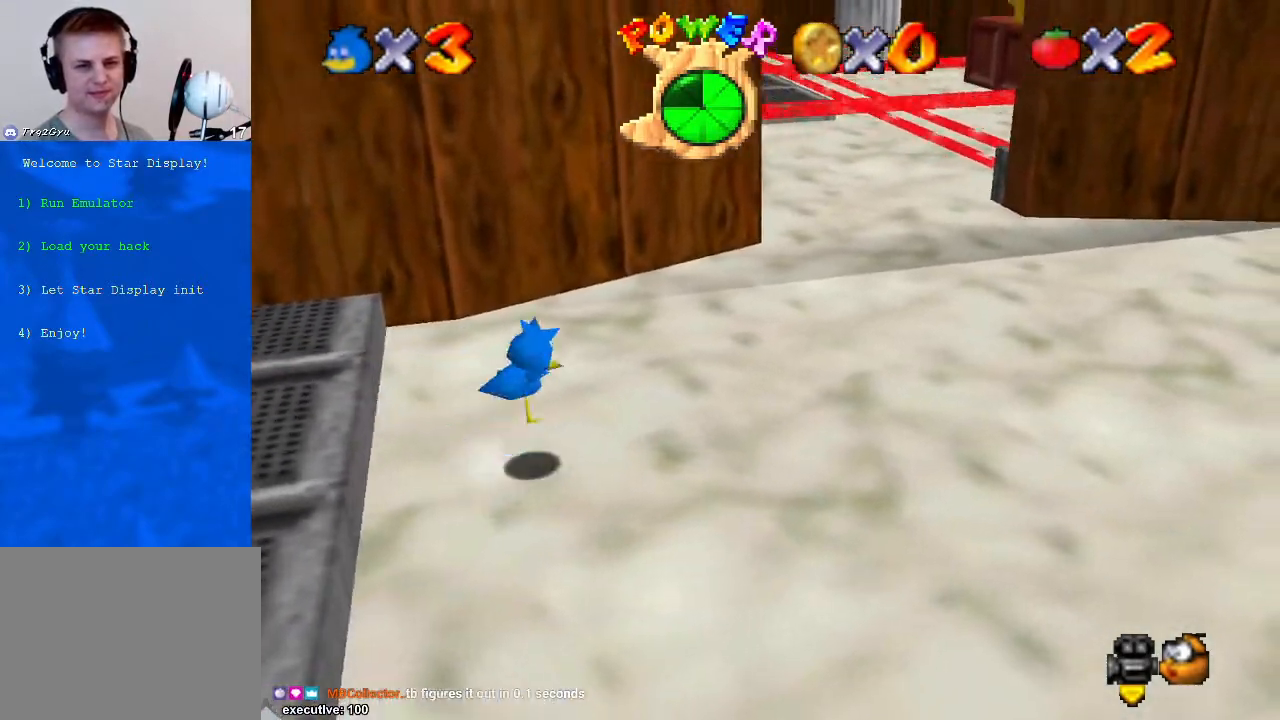
{"buttons": [], "left_stick": "up-right", "right_stick": "center", "events": [[67, "A", "up"], [433, "X", "down"], [467, "X", "up"]]}
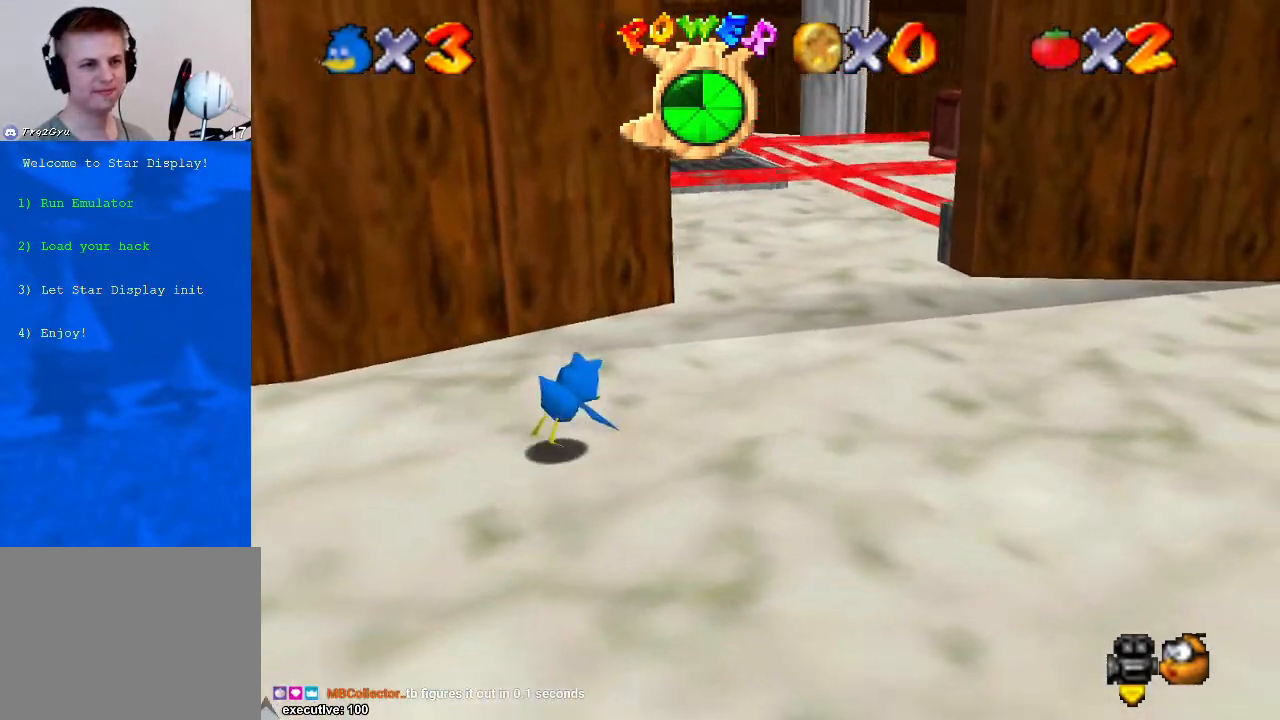
{"buttons": [], "left_stick": "up-right", "right_stick": "center", "events": [[33, "X", "down"], [67, "A", "down"], [100, "X", "up"], [167, "A", "up"], [367, "right_stick", "right"], [467, "right_stick", "center"]]}
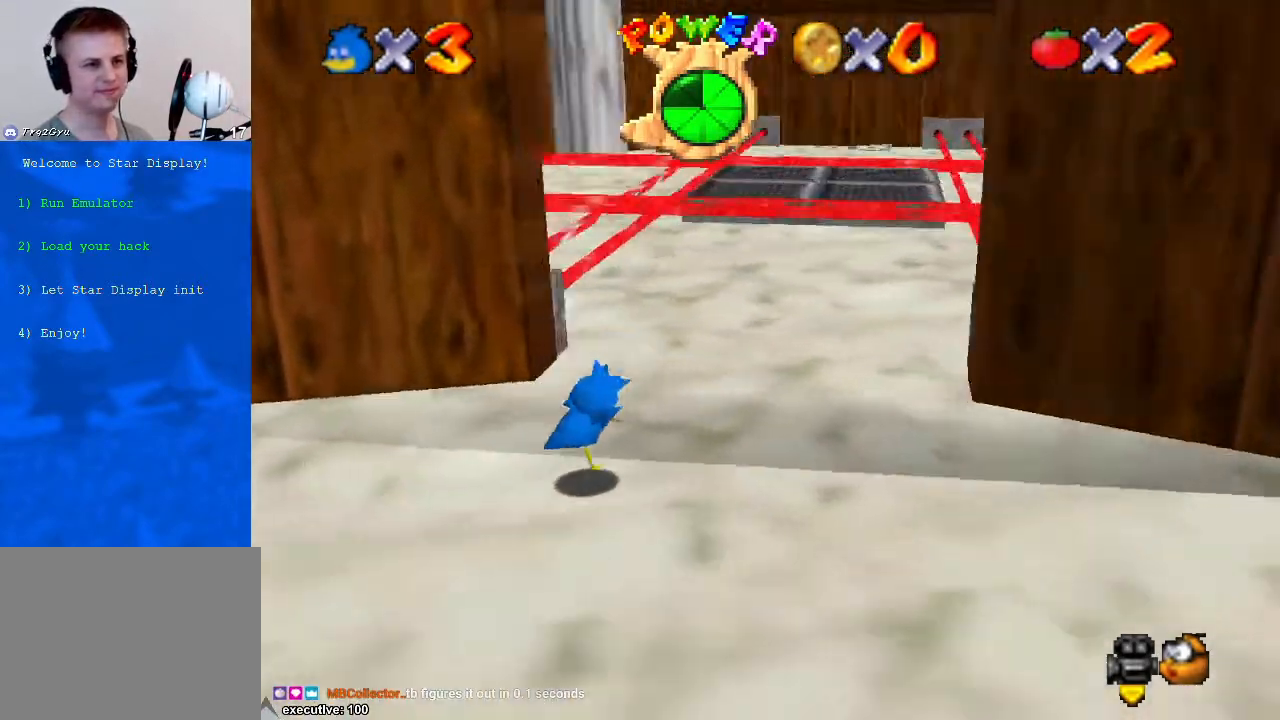
{"buttons": [], "left_stick": "up", "right_stick": "center", "events": [[233, "right_stick", "left"], [333, "left_stick", "up"], [367, "right_stick", "center"]]}
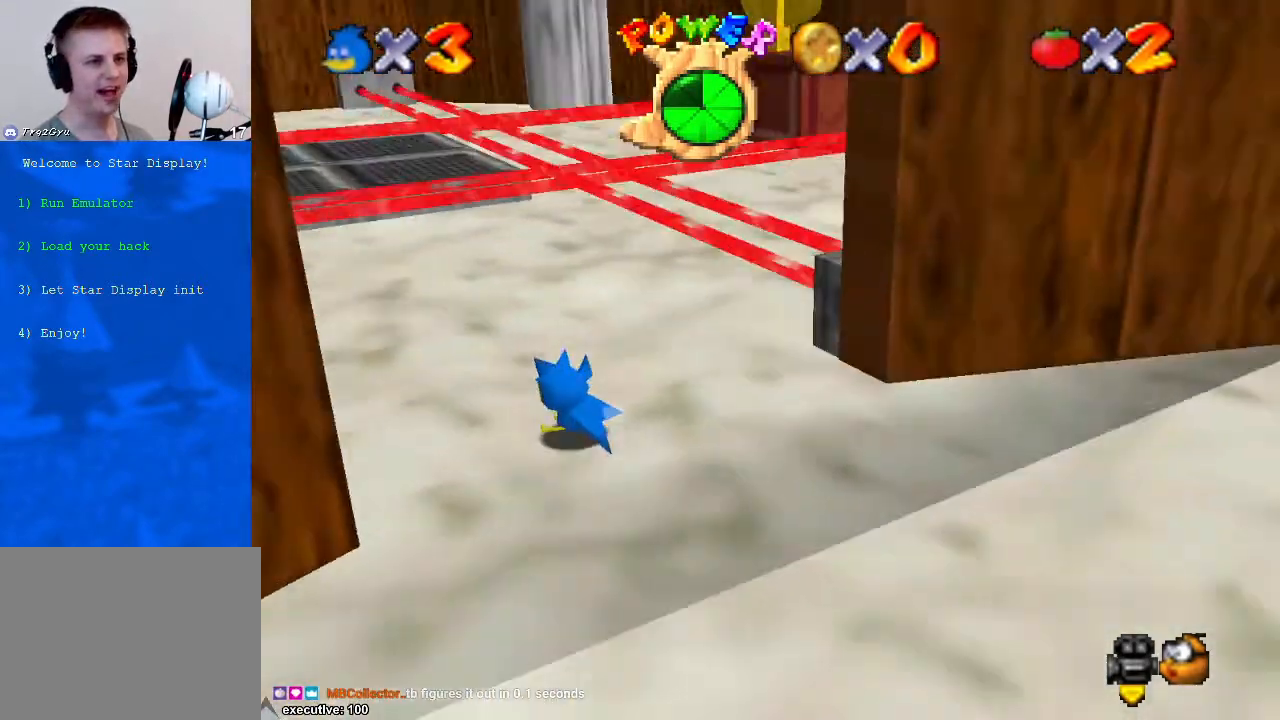
{"buttons": [], "left_stick": "up-left", "right_stick": "down-left", "events": [[67, "left_stick", "center"], [233, "left_stick", "left"], [433, "left_stick", "up-left"], [433, "right_stick", "down-left"]]}
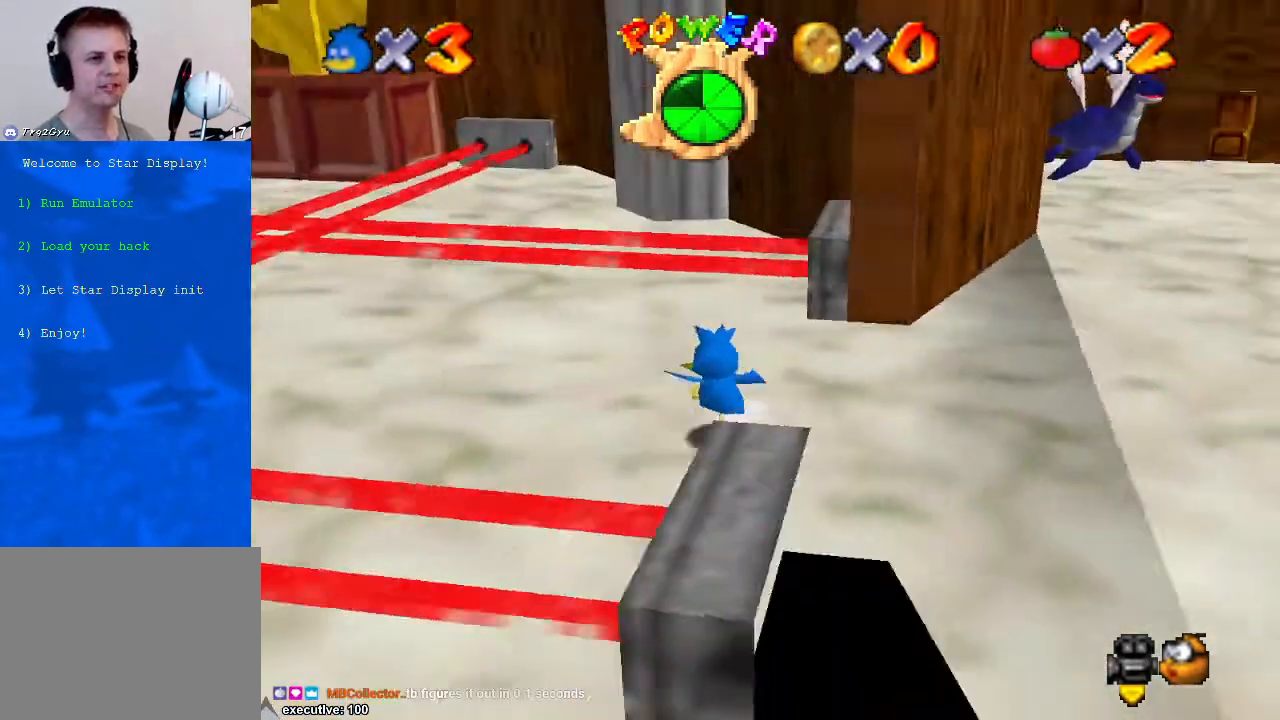
{"buttons": [], "left_stick": "center", "right_stick": "center", "events": [[33, "right_stick", "center"], [67, "left_stick", "center"]]}
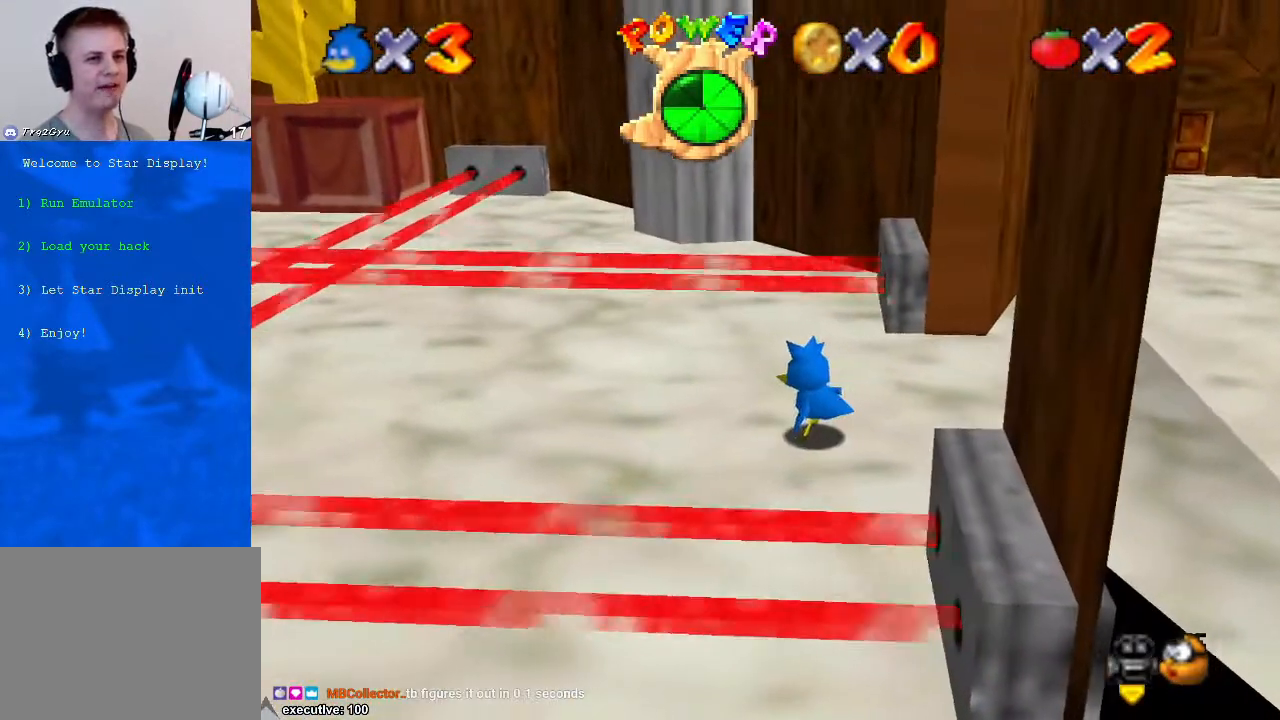
{"buttons": [], "left_stick": "left", "right_stick": "center", "events": [[233, "left_stick", "left"], [233, "right_stick", "right"], [367, "right_stick", "center"]]}
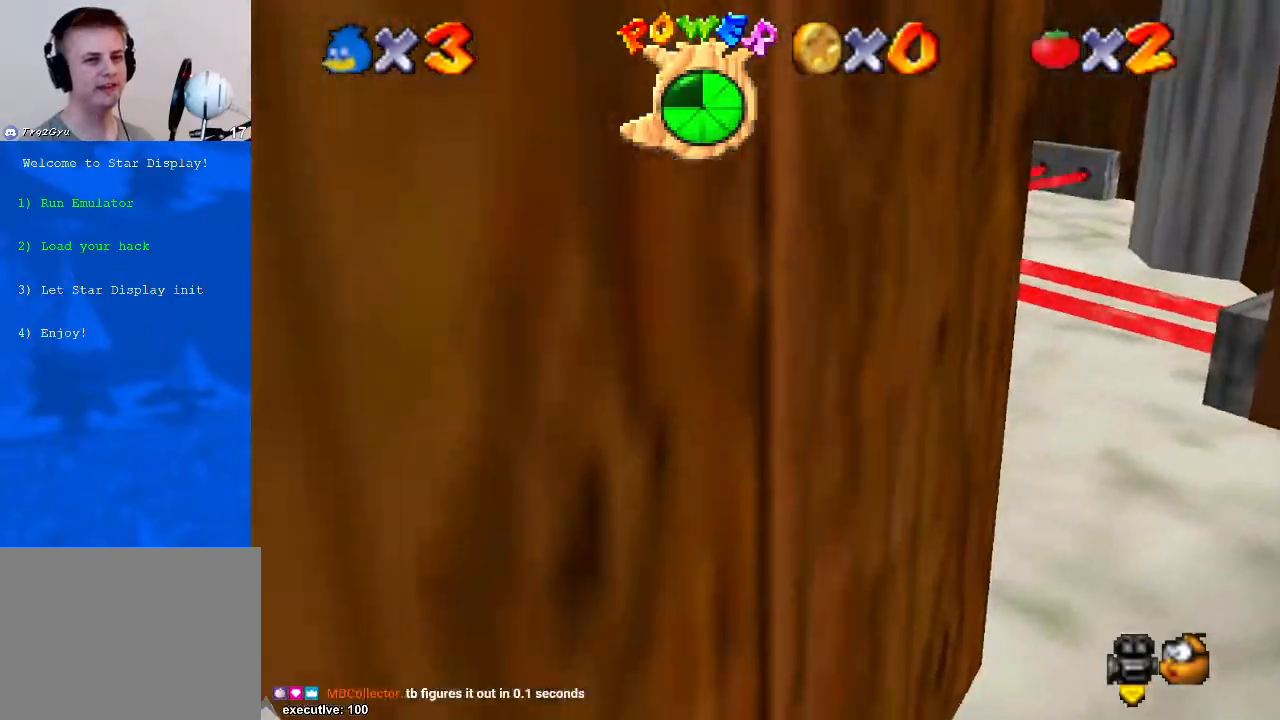
{"buttons": [], "left_stick": "up", "right_stick": "down", "events": [[67, "left_stick", "up"], [233, "X", "down"], [267, "A", "down"], [300, "left_stick", "center"], [367, "X", "up"], [400, "A", "up"], [400, "right_stick", "down"], [500, "left_stick", "up"]]}
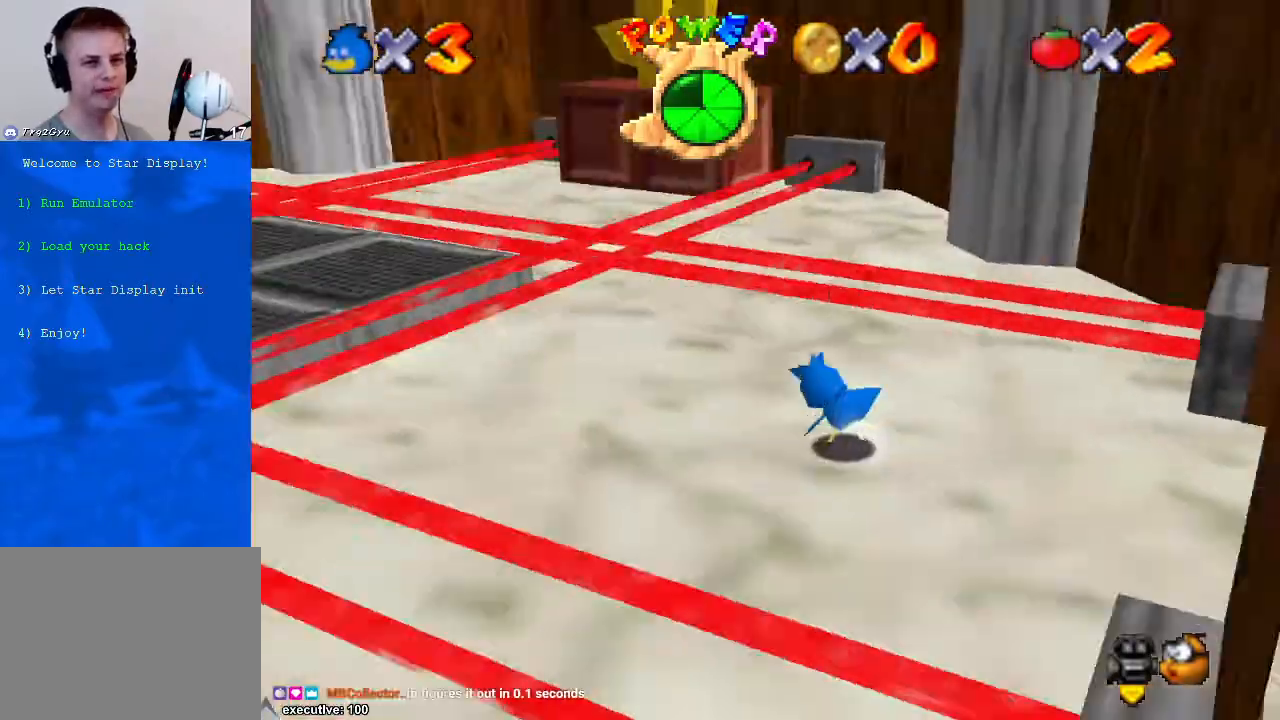
{"buttons": [], "left_stick": "up", "right_stick": "center", "events": [[167, "right_stick", "center"], [233, "A", "down"], [500, "A", "up"]]}
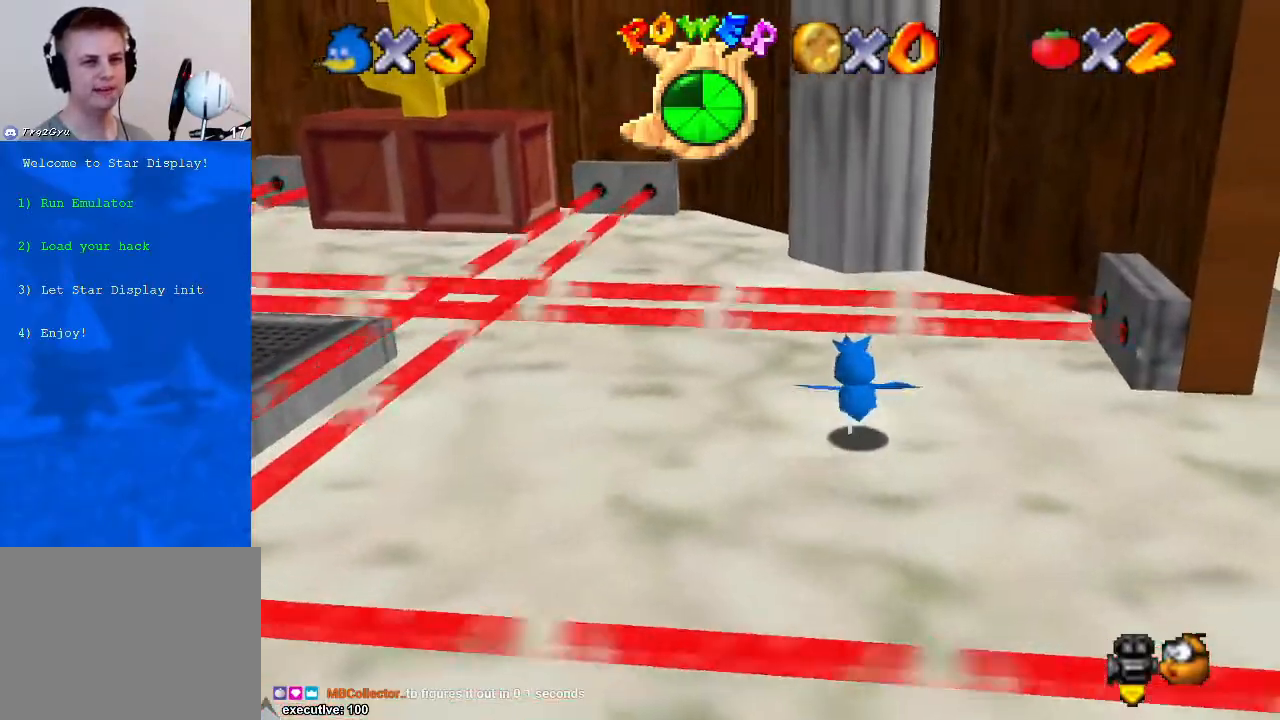
{"buttons": [], "left_stick": "right", "right_stick": "center", "events": [[67, "left_stick", "left"], [233, "right_stick", "right"], [367, "right_stick", "center"], [467, "left_stick", "right"]]}
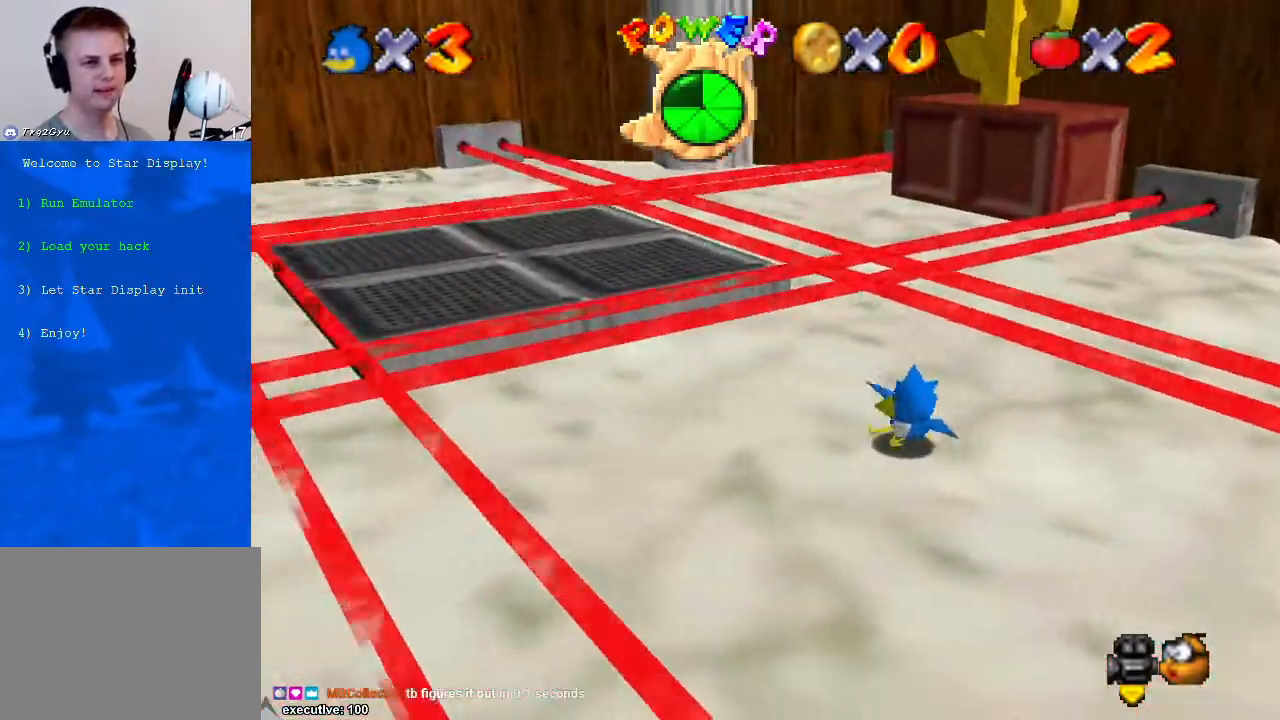
{"buttons": ["A"], "left_stick": "up-right", "right_stick": "center", "events": [[67, "left_stick", "up-right"], [367, "A", "down"]]}
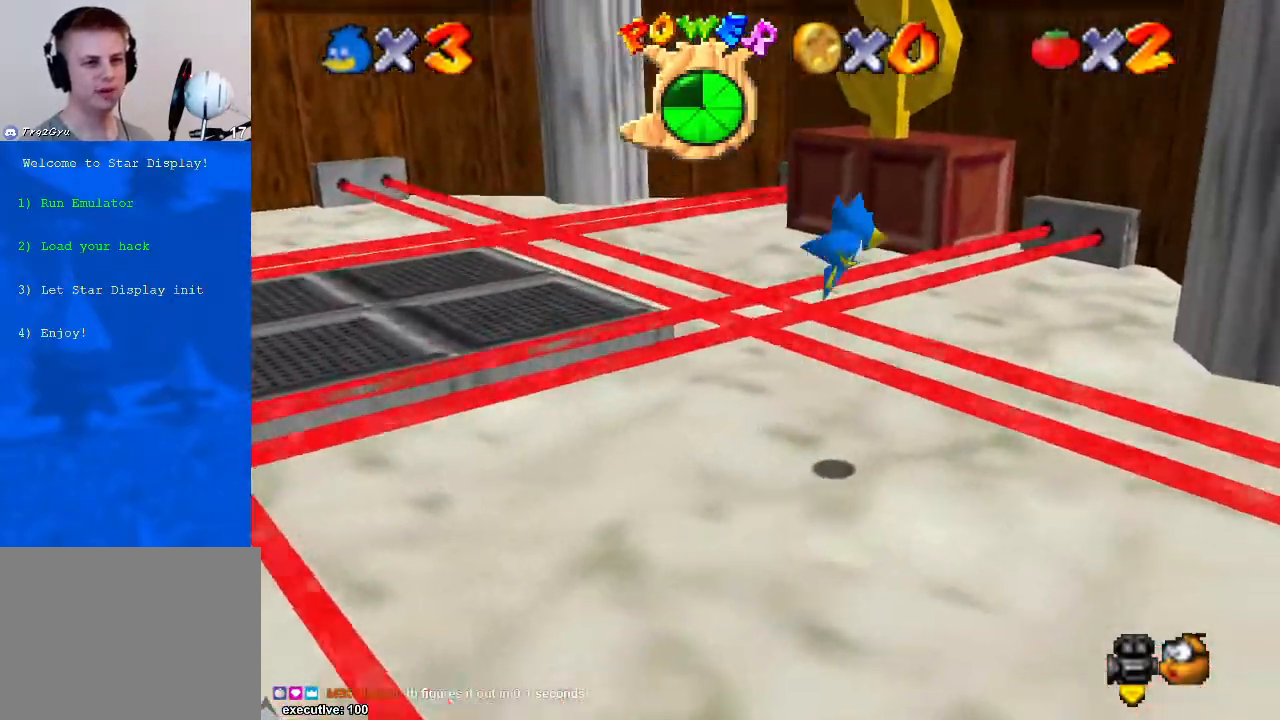
{"buttons": [], "left_stick": "right", "right_stick": "right", "events": [[67, "A", "up"], [200, "left_stick", "right"], [300, "right_stick", "right"]]}
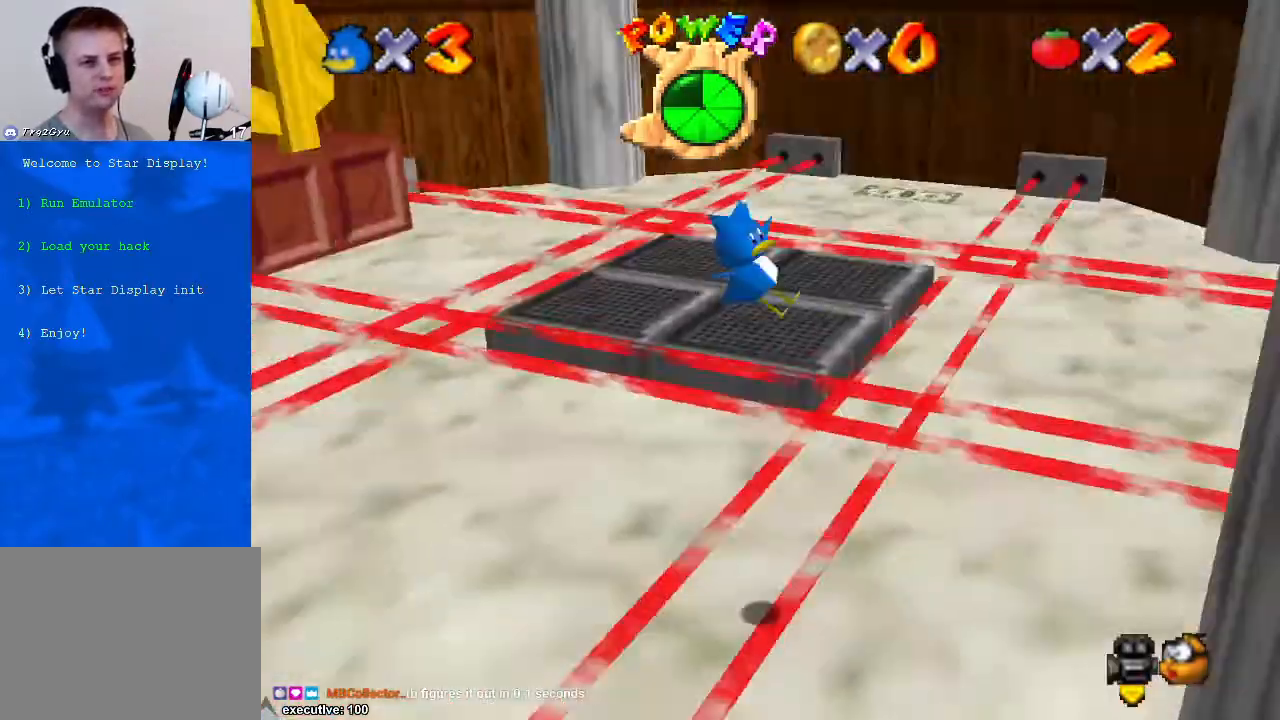
{"buttons": [], "left_stick": "center", "right_stick": "center", "events": [[300, "left_stick", "center"], [467, "right_stick", "center"]]}
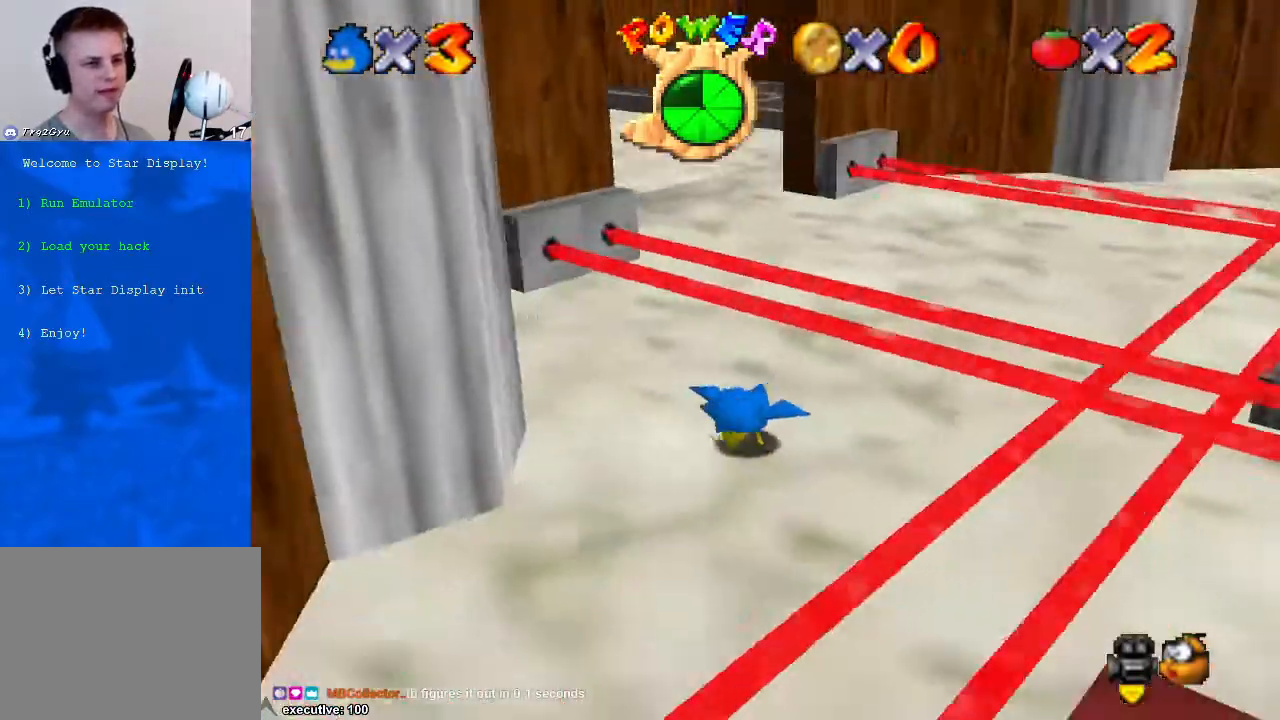
{"buttons": [], "left_stick": "down-left", "right_stick": "center", "events": [[33, "right_stick", "right"], [133, "right_stick", "center"], [233, "left_stick", "left"], [433, "left_stick", "down-left"]]}
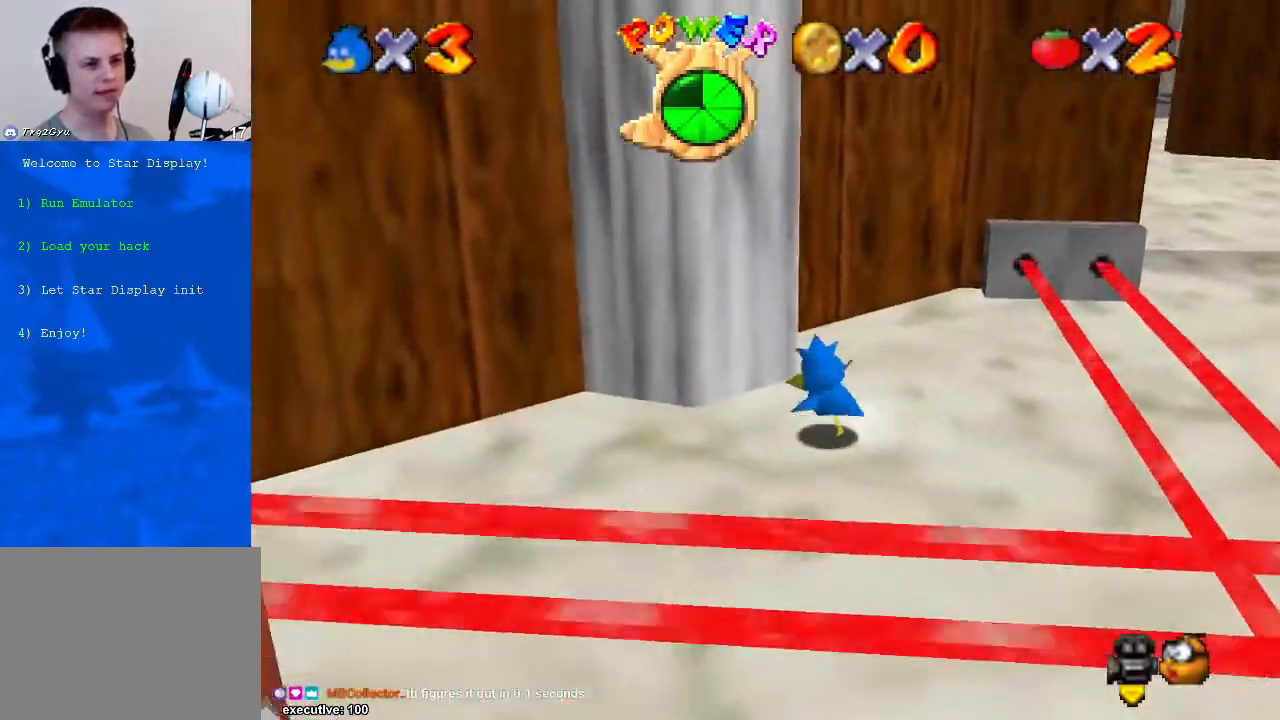
{"buttons": ["A"], "left_stick": "up-left", "right_stick": "center", "events": [[100, "left_stick", "down-right"], [200, "left_stick", "up-right"], [267, "left_stick", "up"], [333, "A", "down"], [433, "left_stick", "up-left"]]}
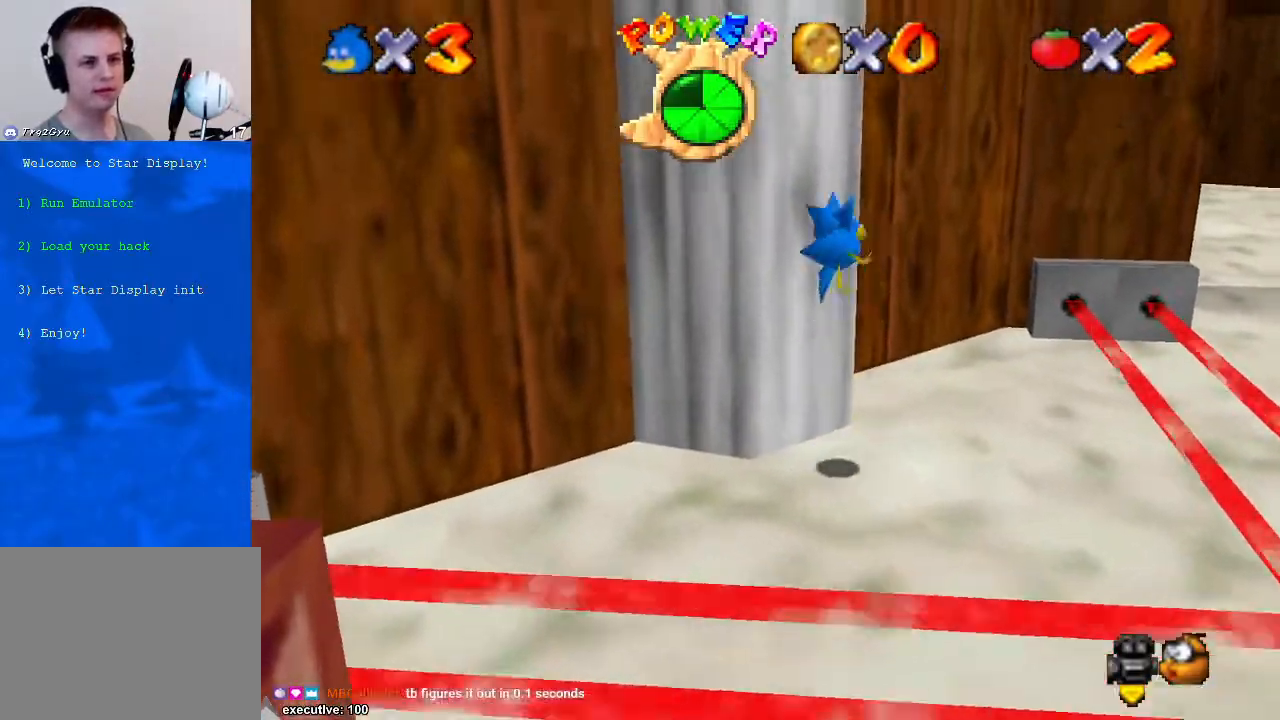
{"buttons": ["A"], "left_stick": "up-left", "right_stick": "center", "events": [[33, "A", "up"], [233, "A", "down"], [333, "left_stick", "left"], [500, "left_stick", "up-left"]]}
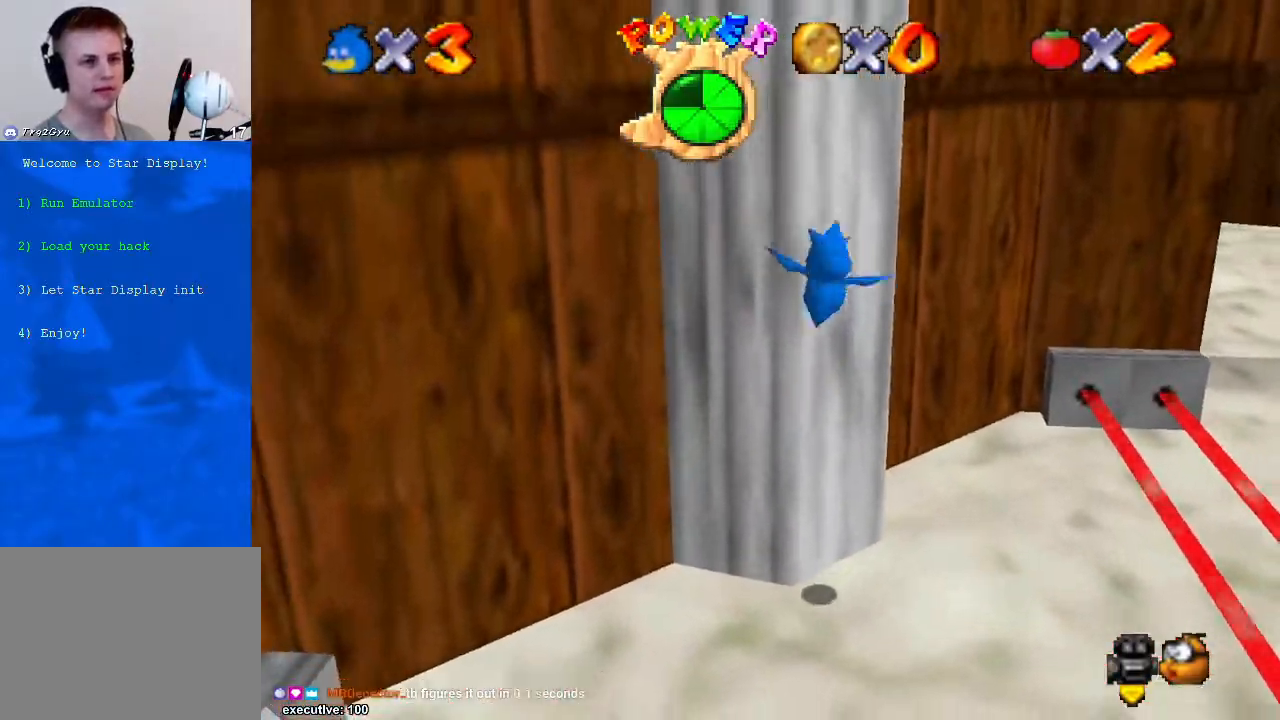
{"buttons": [], "left_stick": "center", "right_stick": "center", "events": [[100, "A", "up"], [167, "left_stick", "right"], [267, "left_stick", "up-right"], [467, "left_stick", "center"]]}
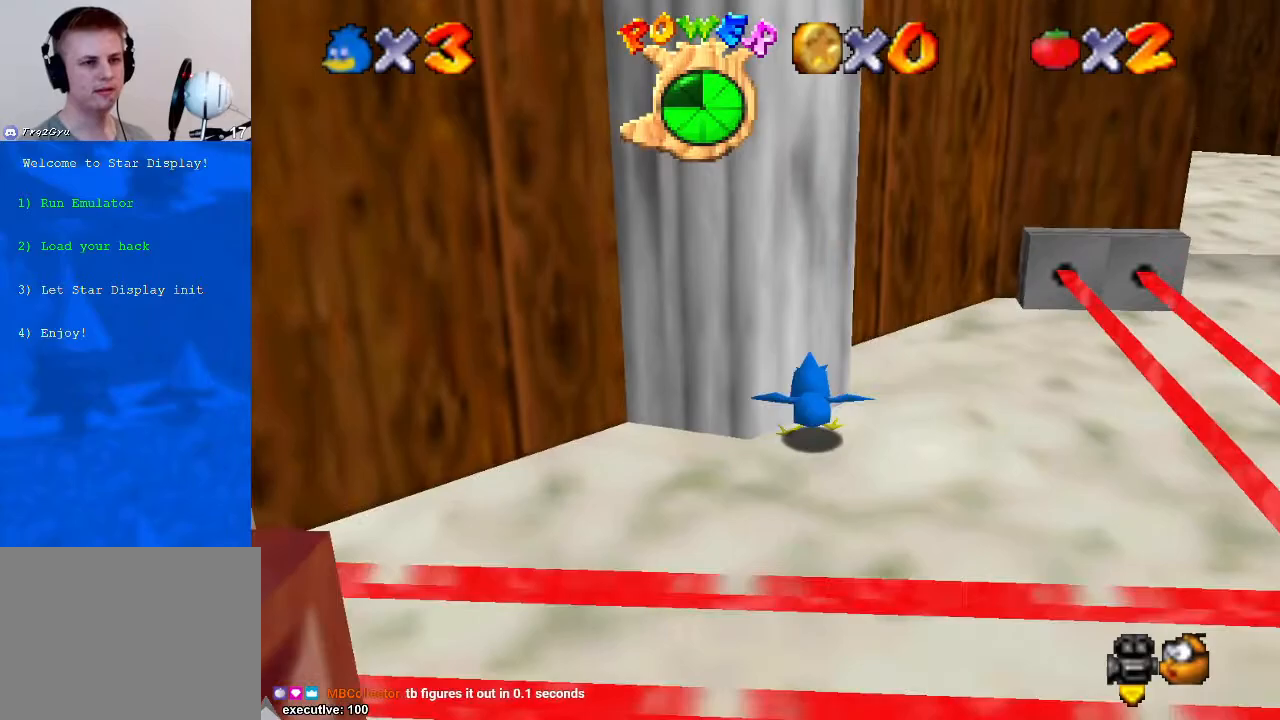
{"buttons": [], "left_stick": "down", "right_stick": "center", "events": [[67, "left_stick", "right"], [167, "left_stick", "down-right"], [400, "left_stick", "down"]]}
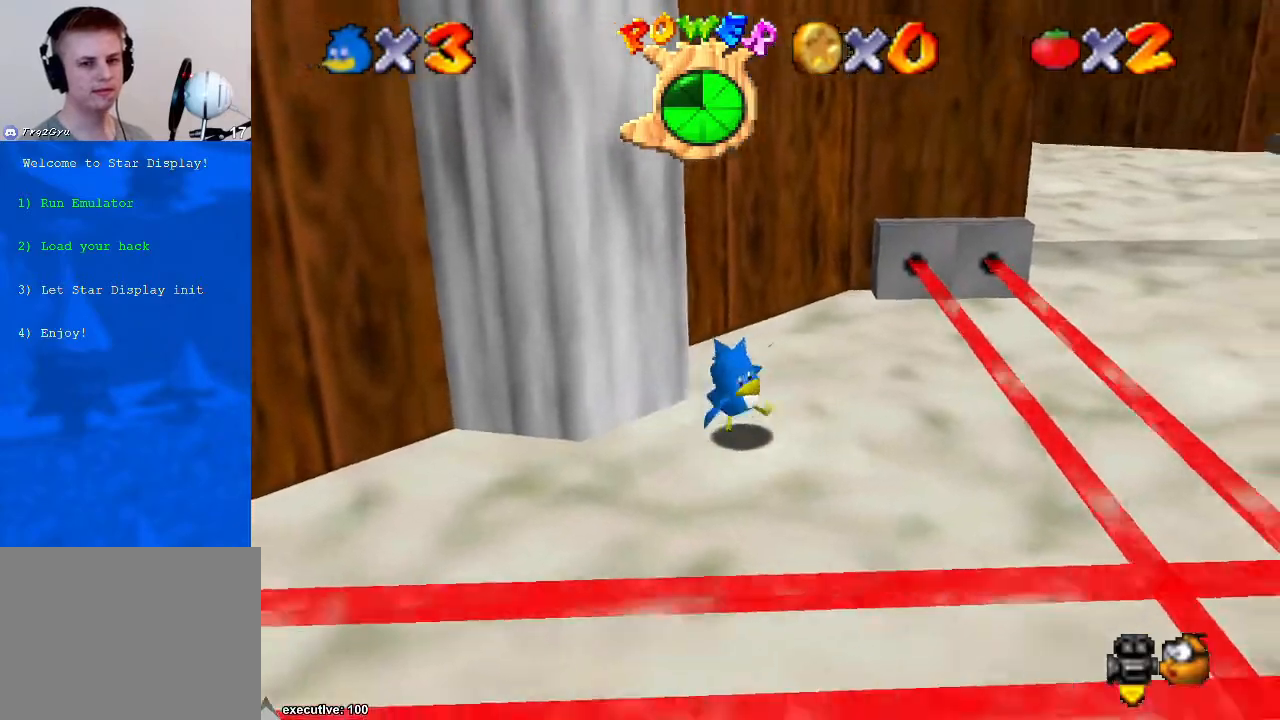
{"buttons": ["A"], "left_stick": "up-left", "right_stick": "center", "events": [[300, "left_stick", "up"], [433, "A", "down"], [467, "left_stick", "up-left"]]}
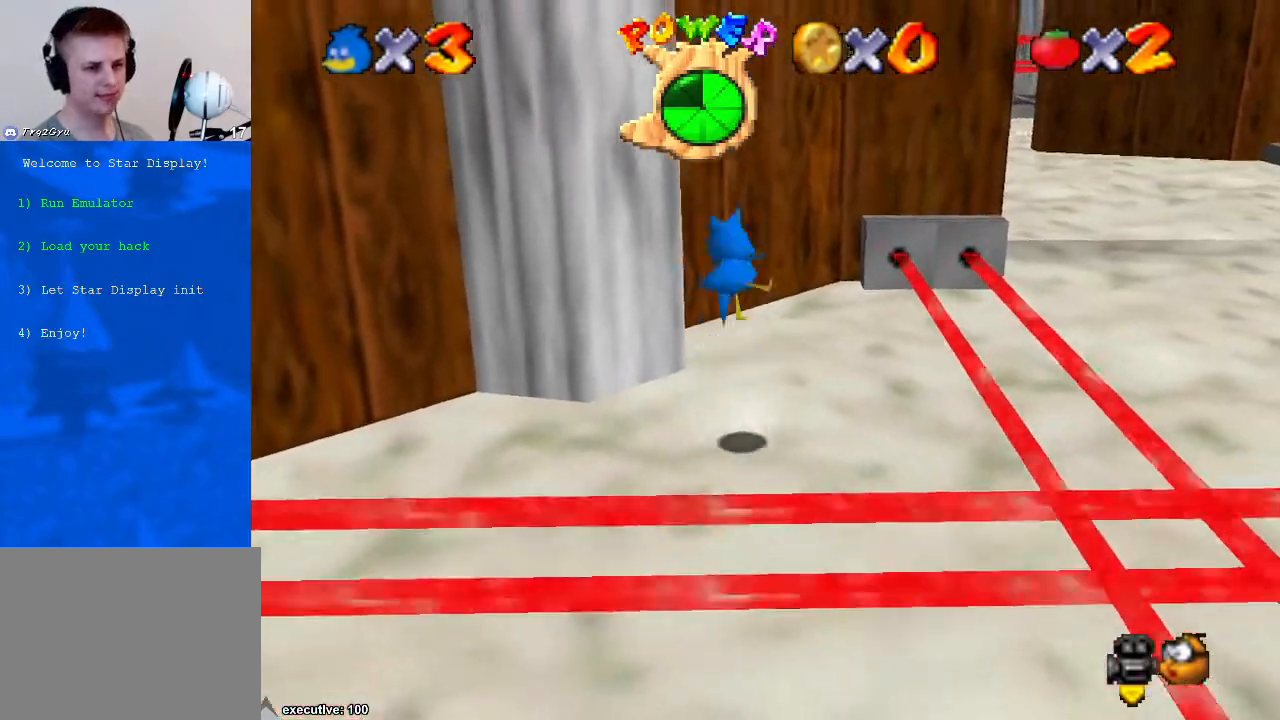
{"buttons": ["A"], "left_stick": "left", "right_stick": "center", "events": [[167, "A", "up"], [267, "left_stick", "left"], [500, "A", "down"]]}
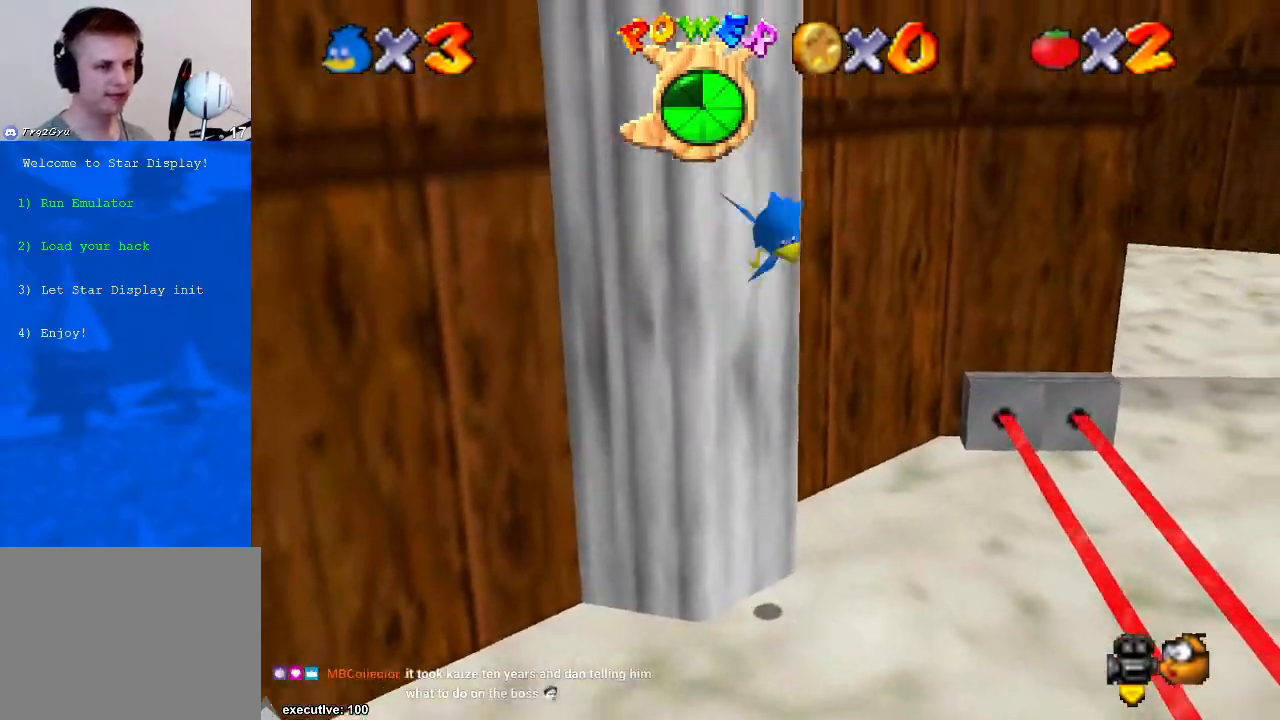
{"buttons": ["A"], "left_stick": "up-left", "right_stick": "center", "events": [[33, "left_stick", "up-left"], [167, "left_stick", "up"], [267, "left_stick", "up-left"]]}
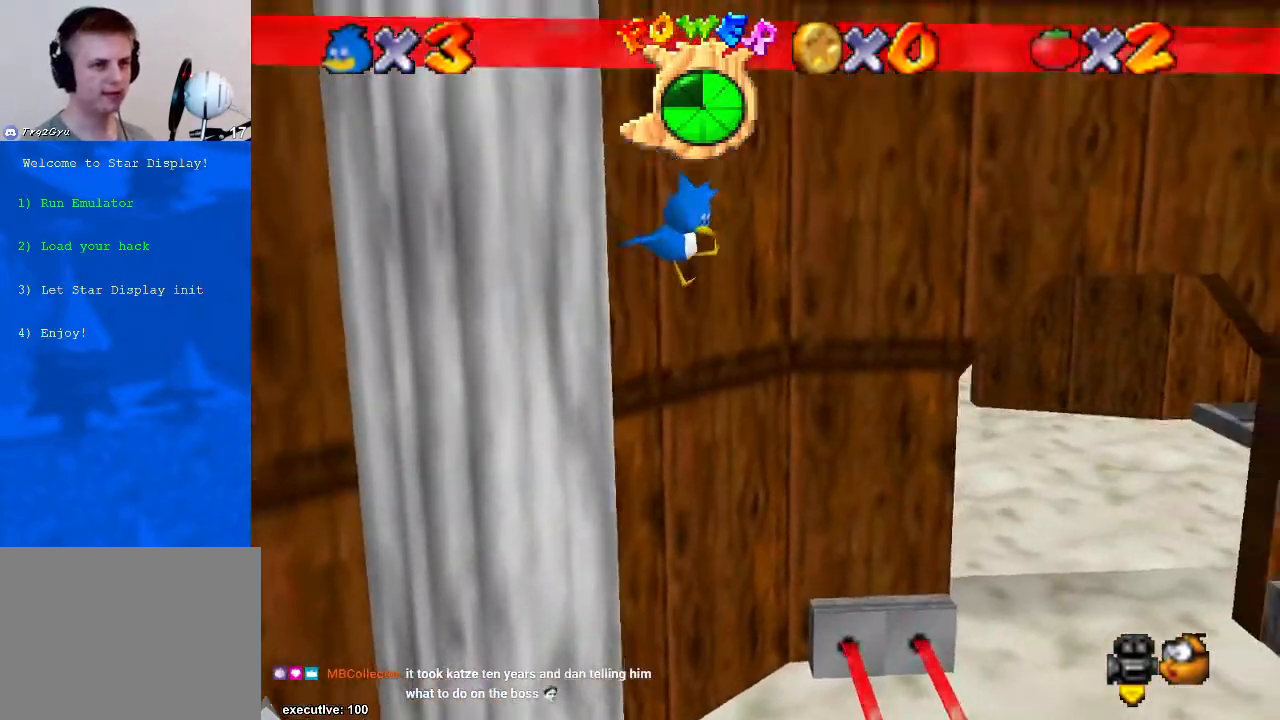
{"buttons": ["A"], "left_stick": "up-left", "right_stick": "center", "events": [[100, "A", "up"], [133, "R1", "down"], [200, "left_stick", "left"], [333, "R1", "up"], [433, "A", "down"], [433, "left_stick", "up-left"]]}
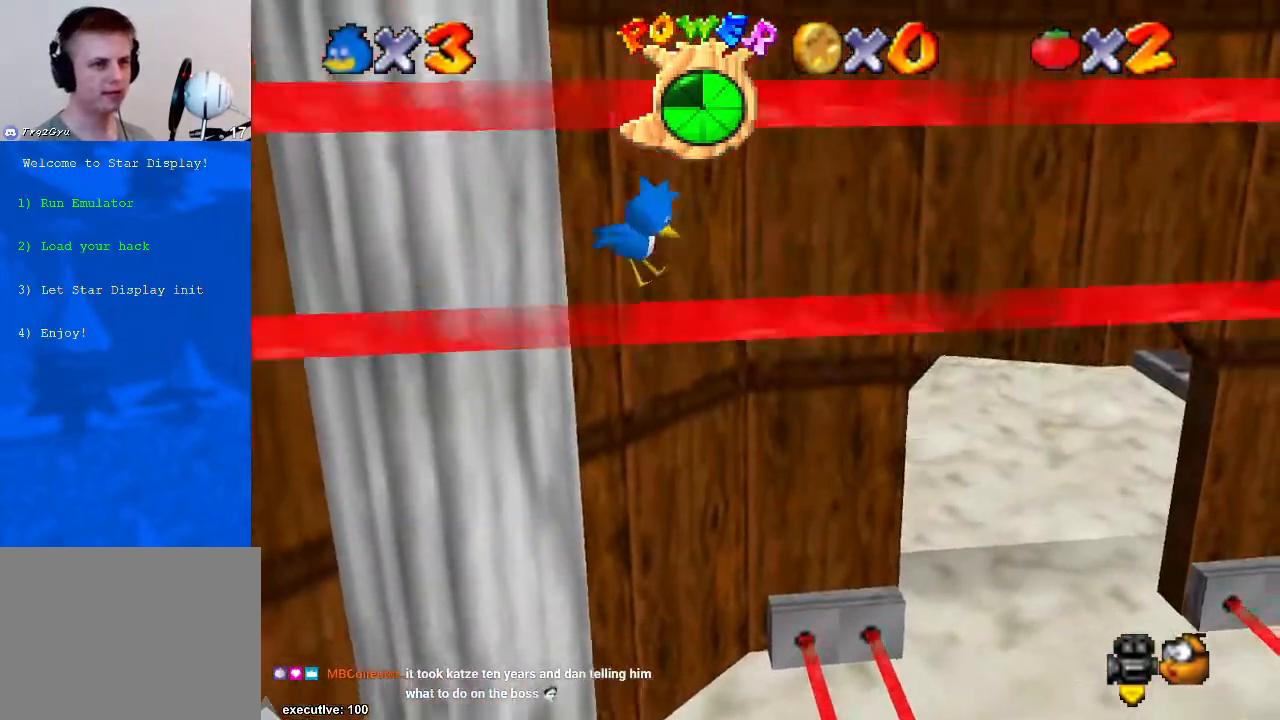
{"buttons": [], "left_stick": "up", "right_stick": "center", "events": [[133, "A", "up"], [267, "A", "down"], [467, "A", "up"], [500, "left_stick", "up"]]}
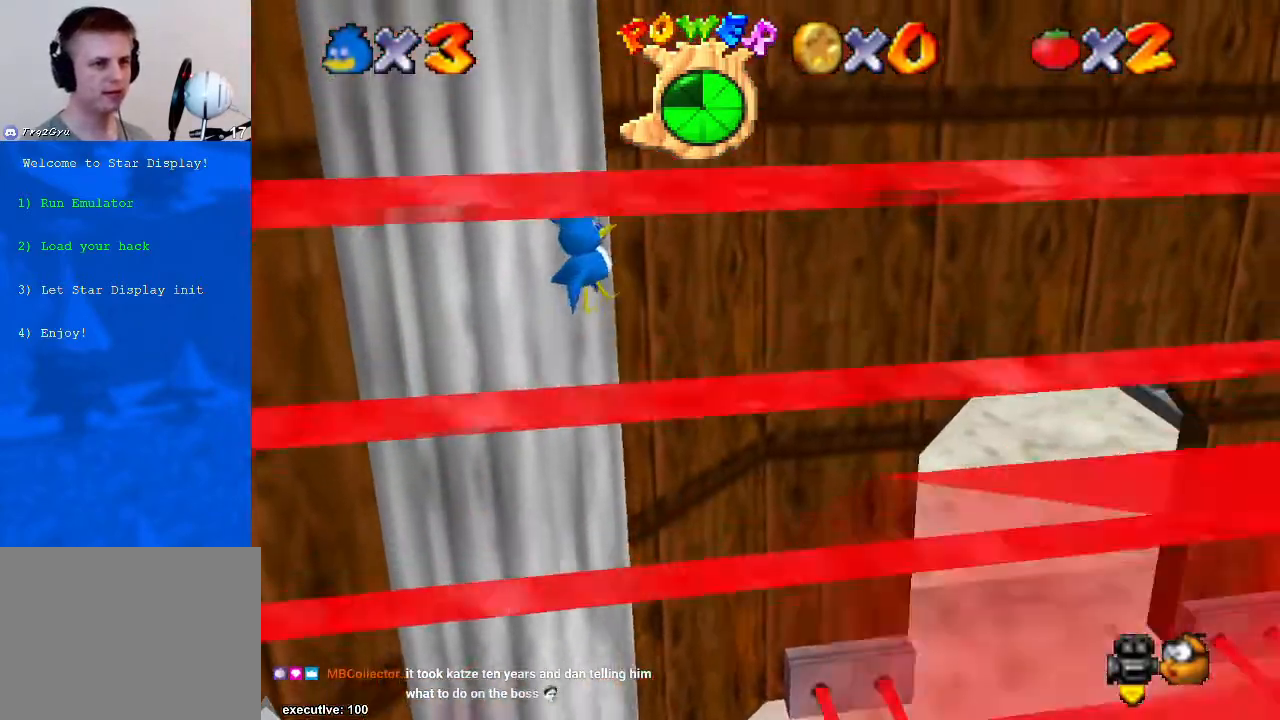
{"buttons": ["A"], "left_stick": "up-left", "right_stick": "center", "events": [[100, "A", "down"], [200, "left_stick", "up-left"], [367, "A", "up"], [467, "A", "down"]]}
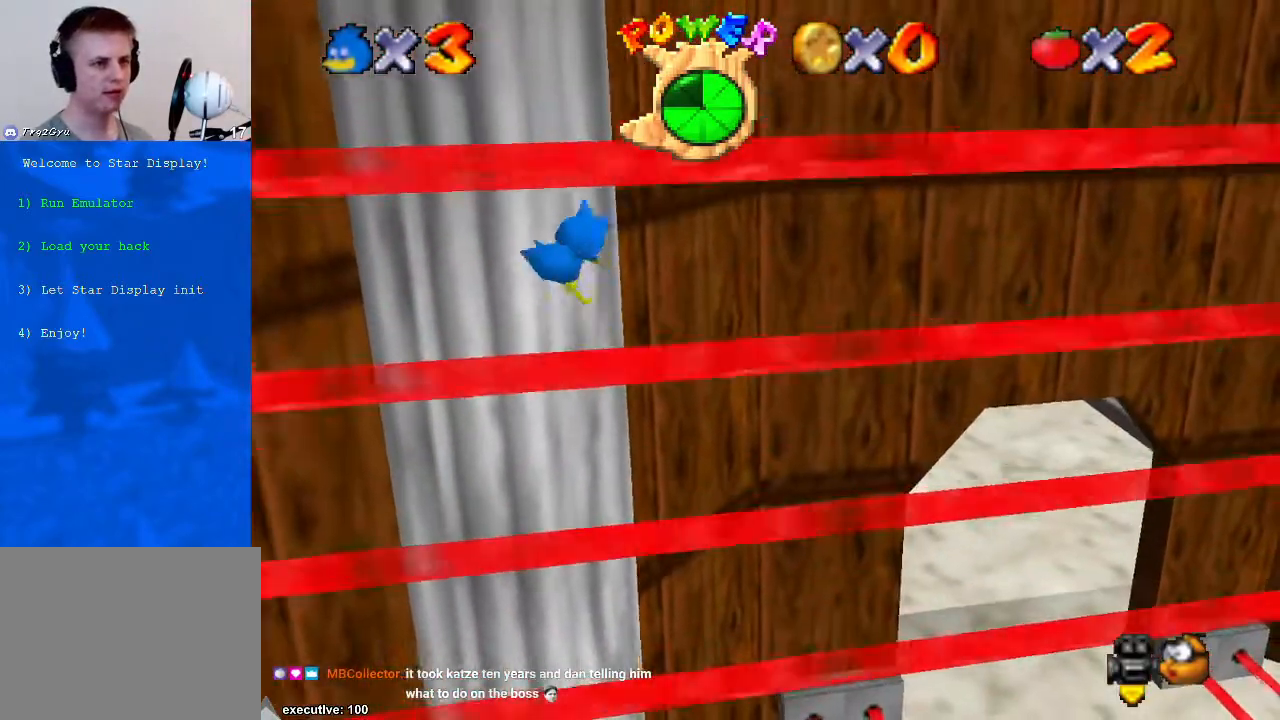
{"buttons": ["A"], "left_stick": "right", "right_stick": "center", "events": [[67, "left_stick", "up"], [167, "A", "up"], [267, "left_stick", "up-right"], [433, "A", "down"], [433, "left_stick", "right"]]}